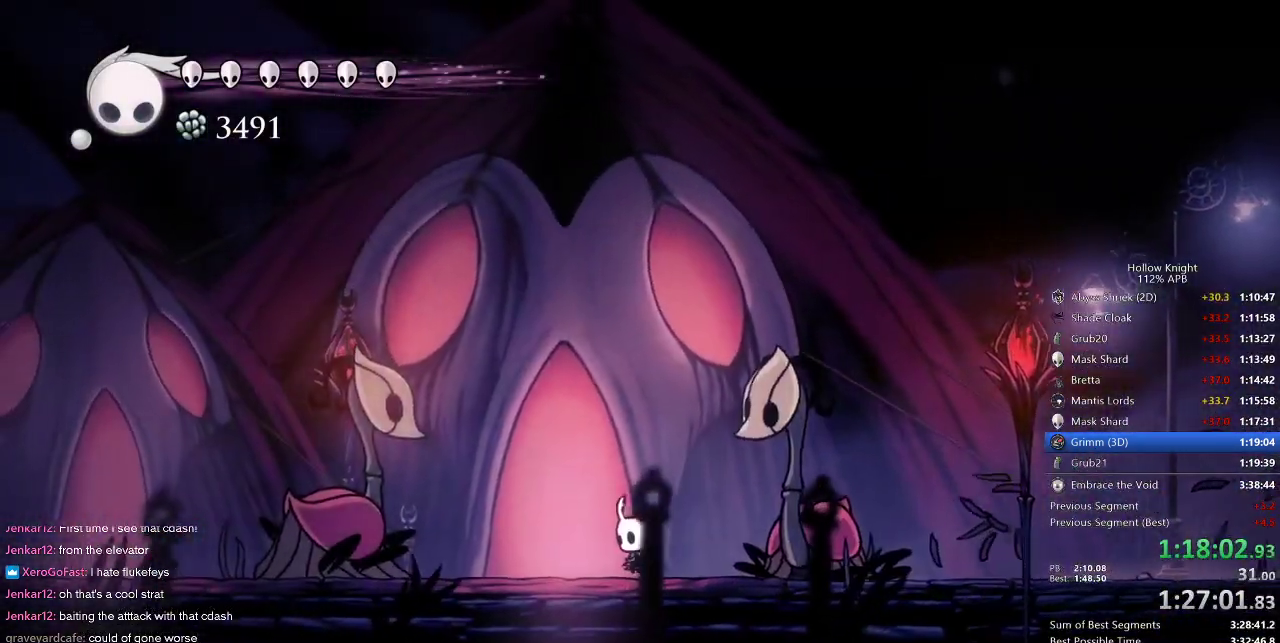
Gameplay with keyboard; each line is a JSON object with the keys held at the frame after it. "events" lists presses ("down") and releases ("up") of "cdash", "dash", "dnail", "down", "heal", "inv", "jump", "left", "nail", "right", "spell" and "up" between this image and that frame as [ms after this image, input, new state], when the widget could be followed in between. No other keys are recorded. Mouse input is not recorded. Key names are as the overlay labels them; some are game actions (e.g. jump) rather than physical keys.
{"keys": ["up"], "events": [[100, "up", "down"], [150, "up", "up"], [184, "up", "down"], [217, "up", "up"], [317, "up", "down"], [384, "up", "up"], [417, "up", "down"]]}
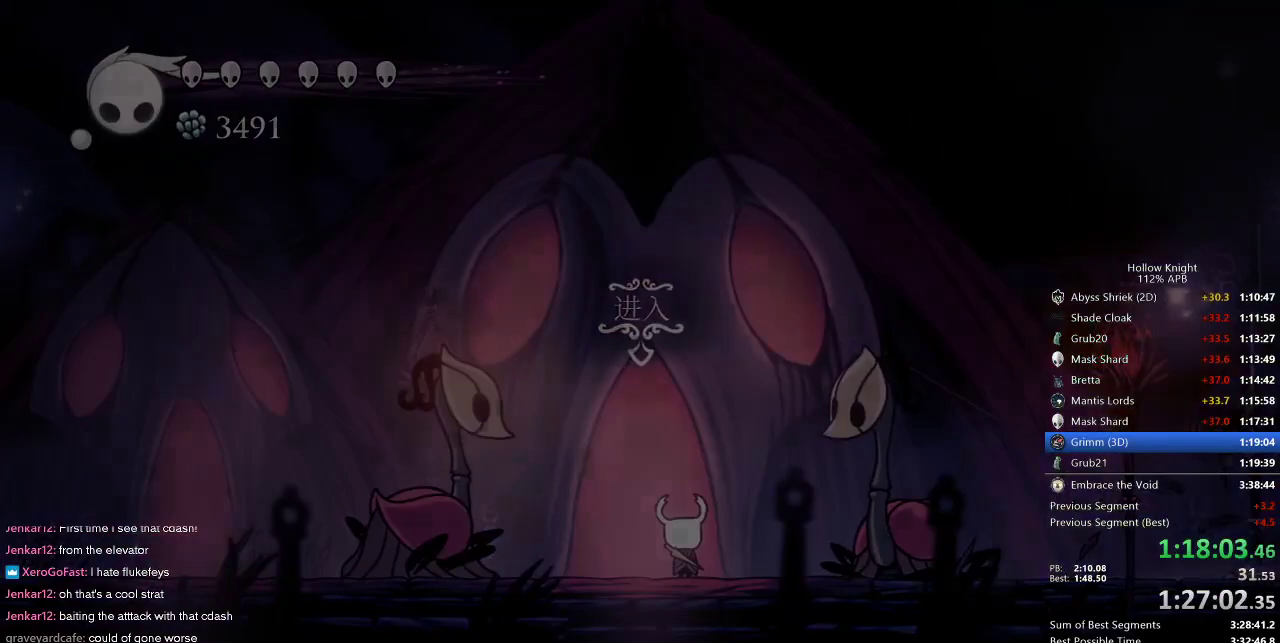
{"keys": [], "events": [[50, "up", "up"]]}
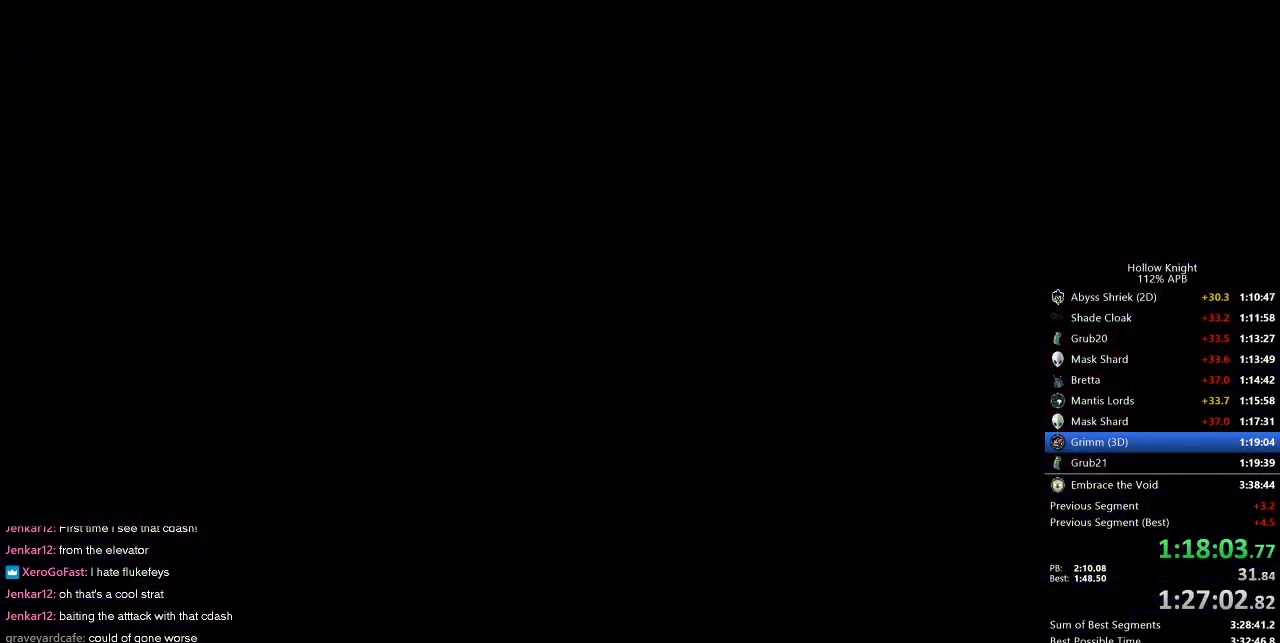
{"keys": ["right"], "events": [[50, "right", "down"]]}
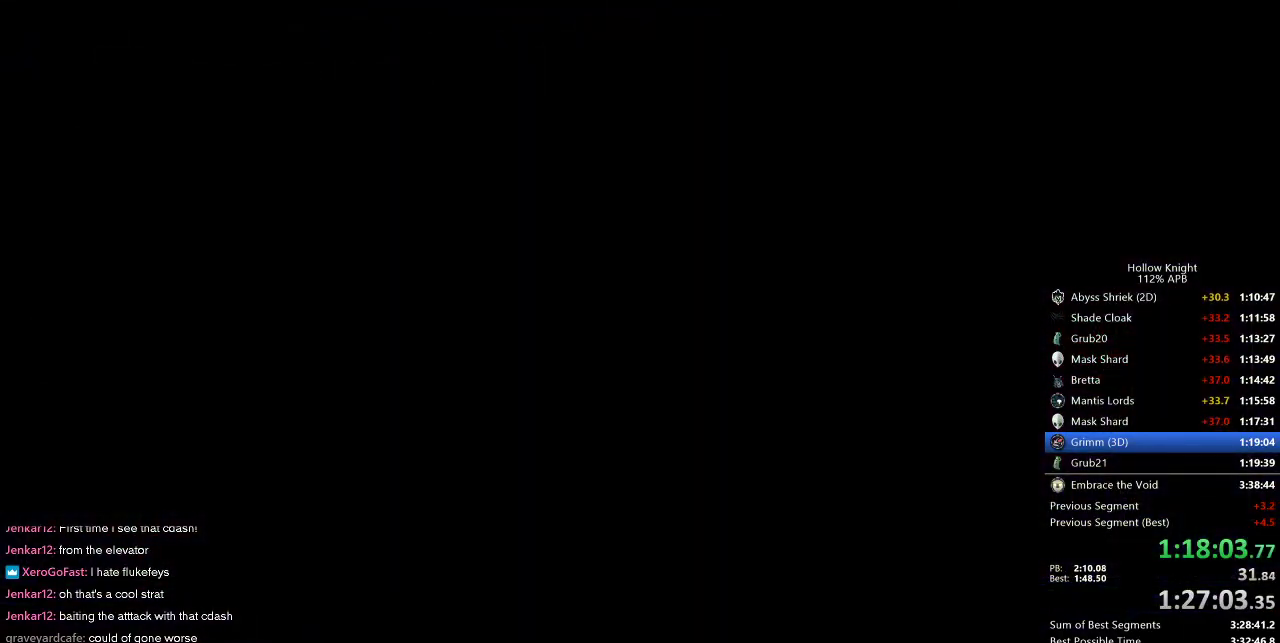
{"keys": ["right"], "events": []}
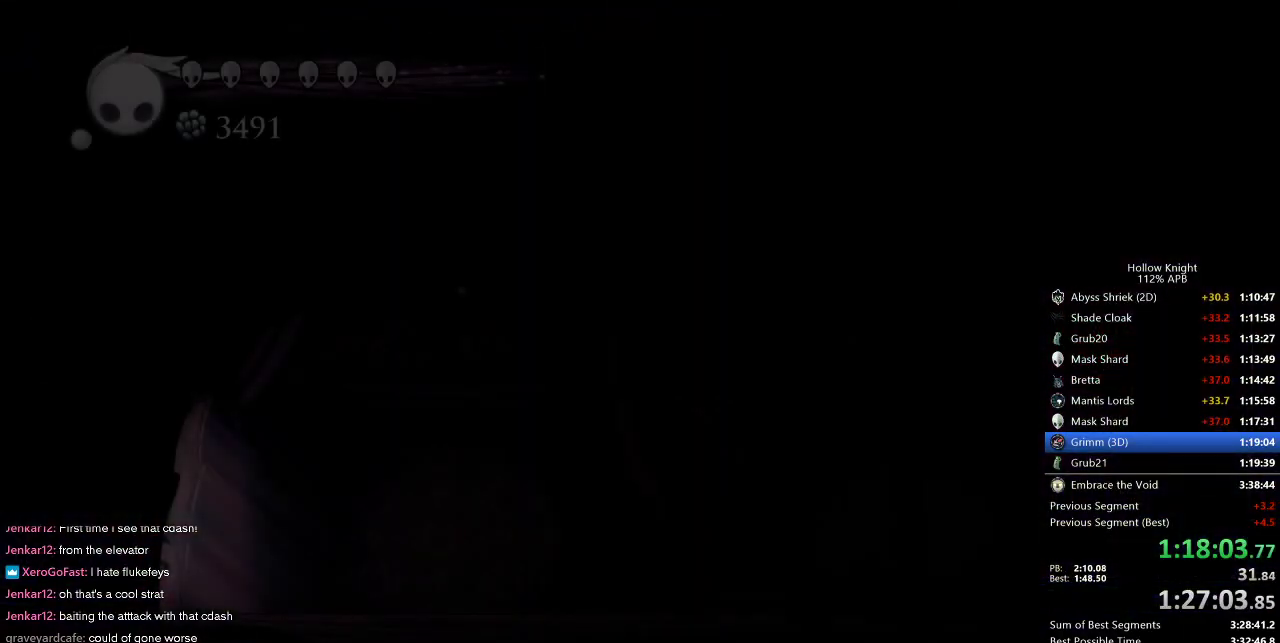
{"keys": ["right"], "events": []}
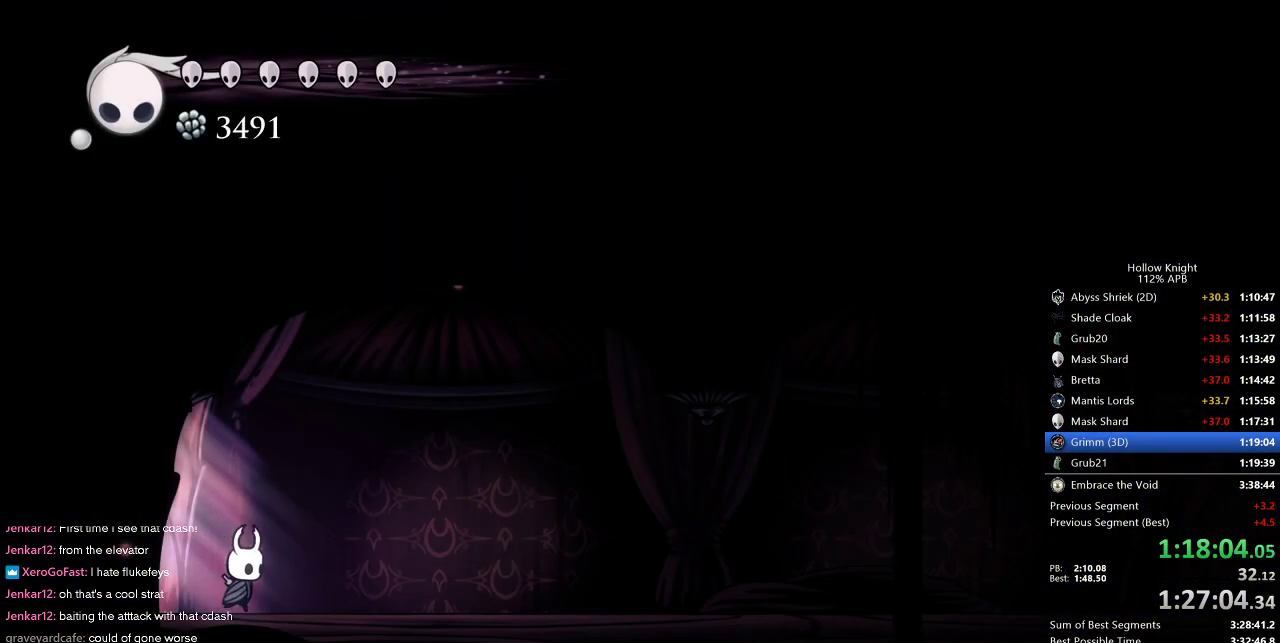
{"keys": ["cdash", "right"], "events": [[67, "cdash", "down"]]}
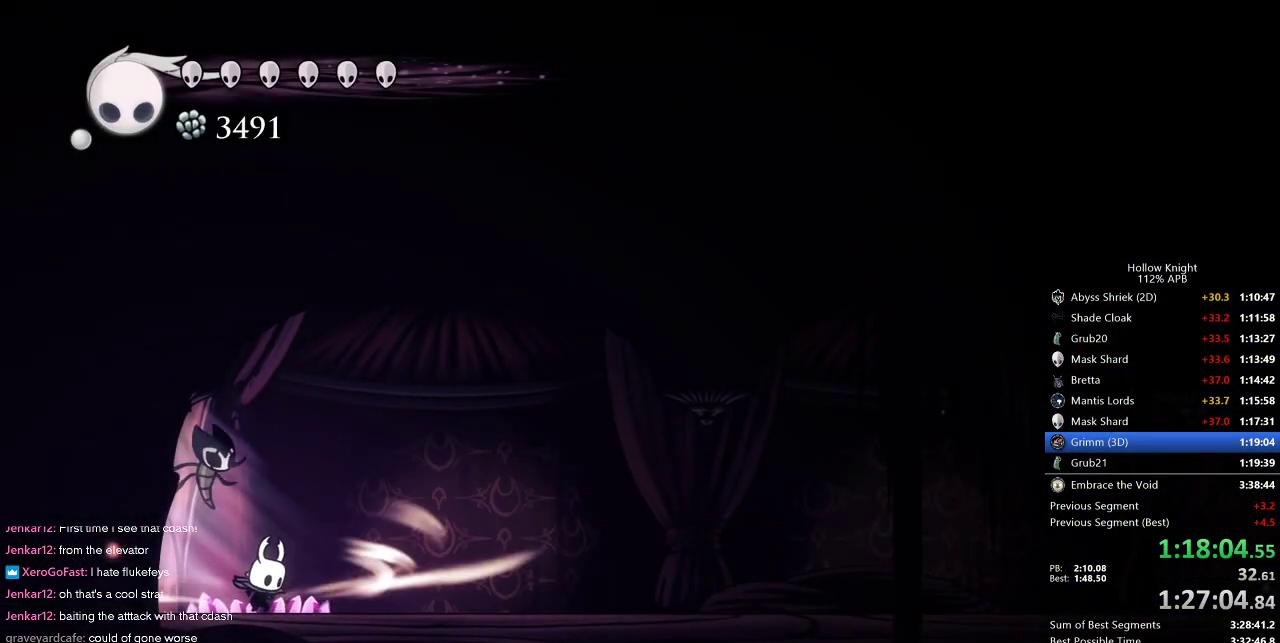
{"keys": ["right"], "events": [[500, "cdash", "up"]]}
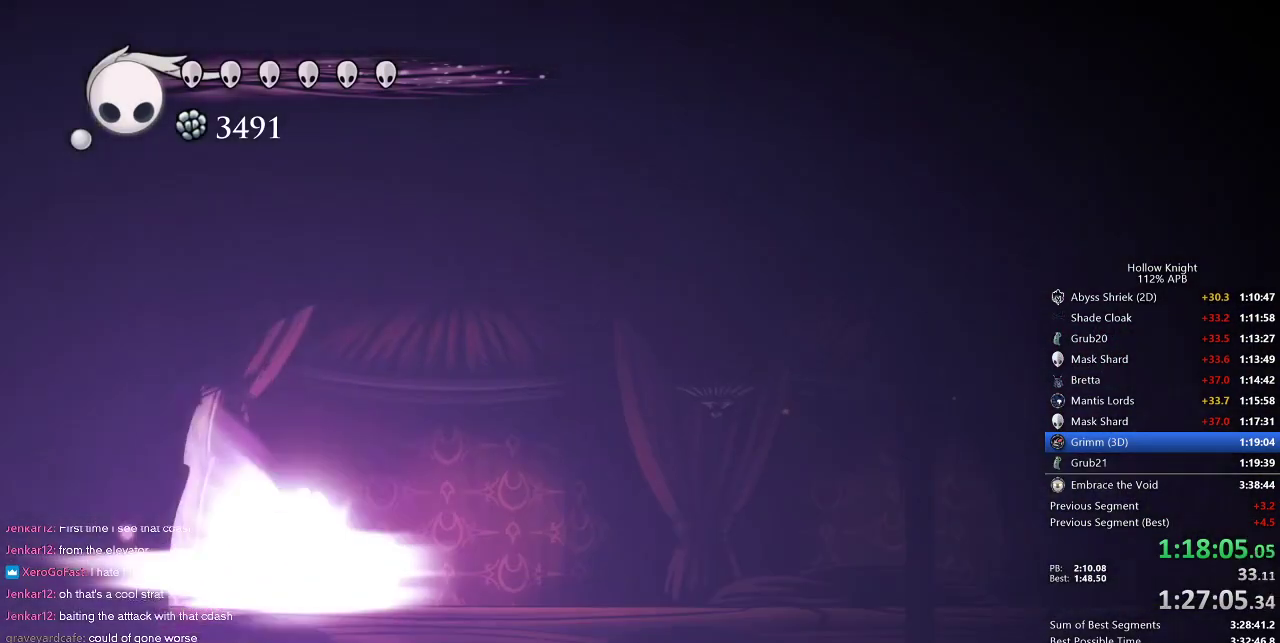
{"keys": [], "events": [[50, "right", "up"]]}
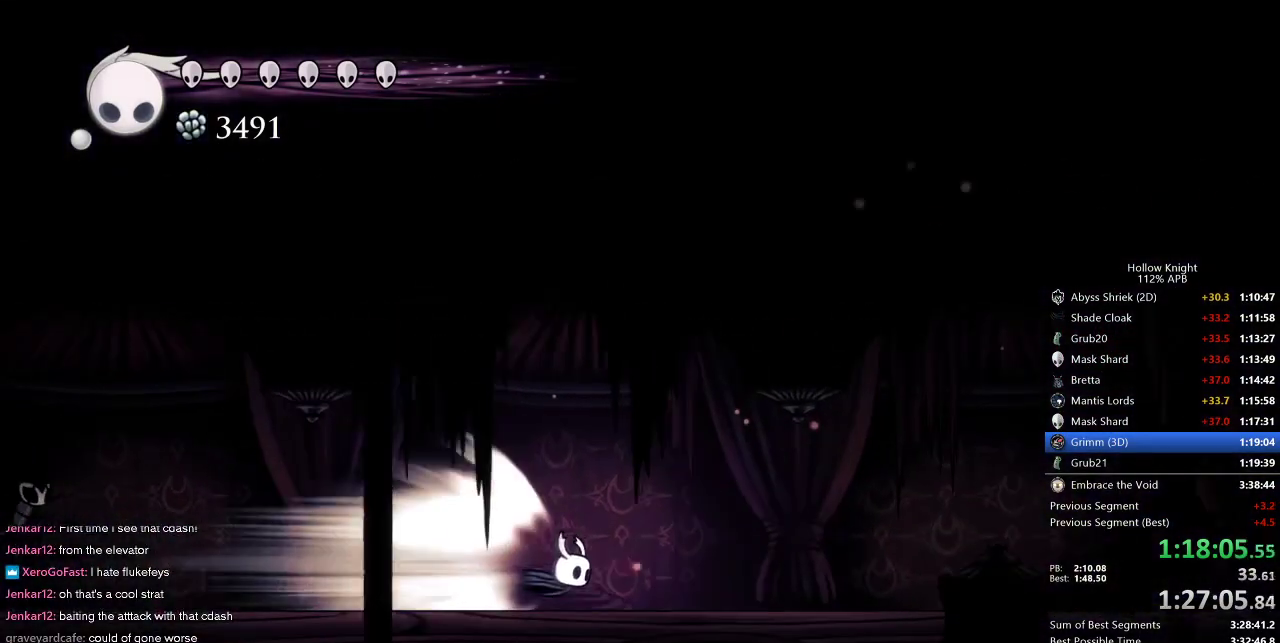
{"keys": [], "events": []}
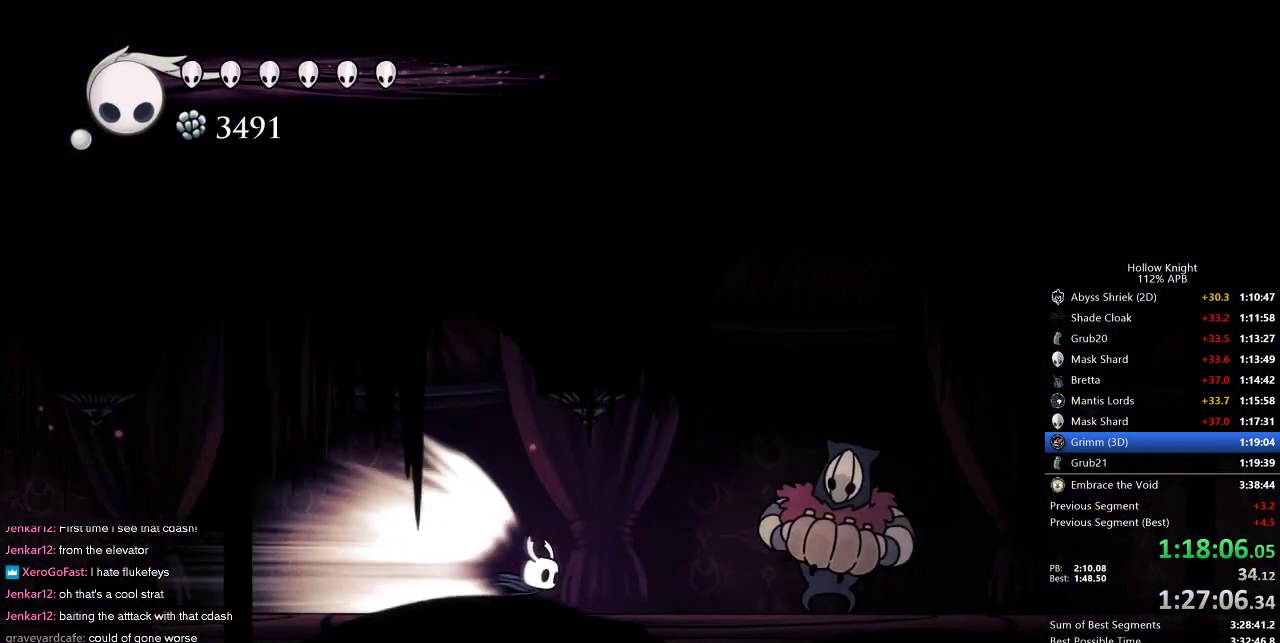
{"keys": [], "events": []}
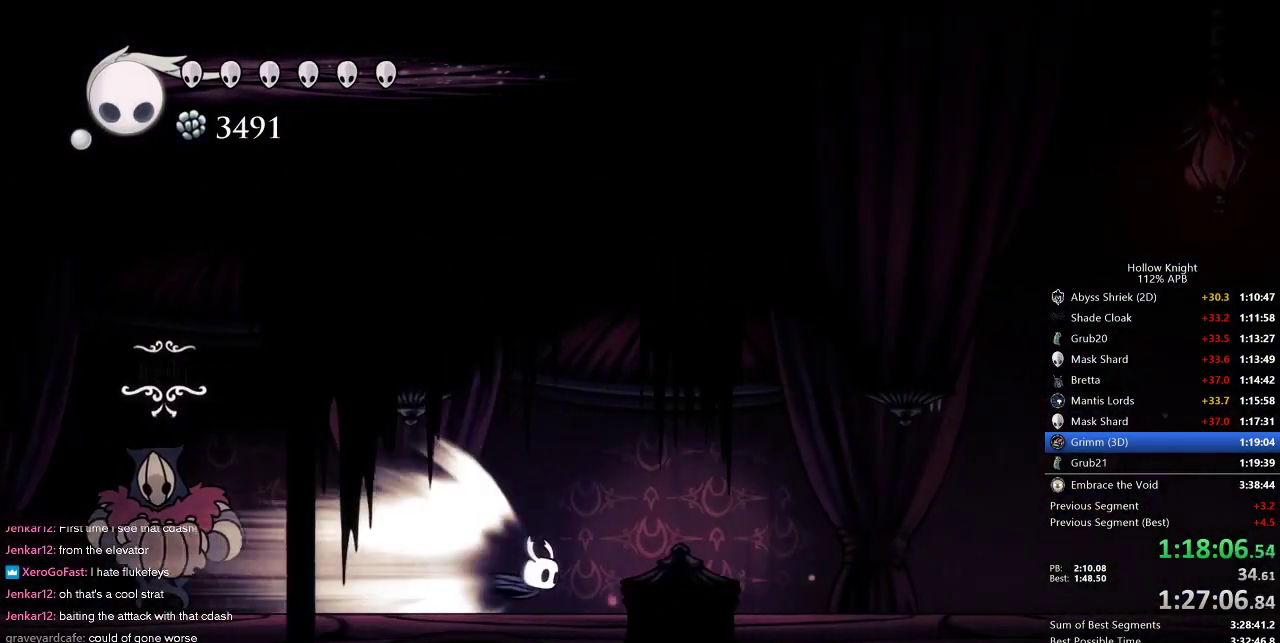
{"keys": [], "events": []}
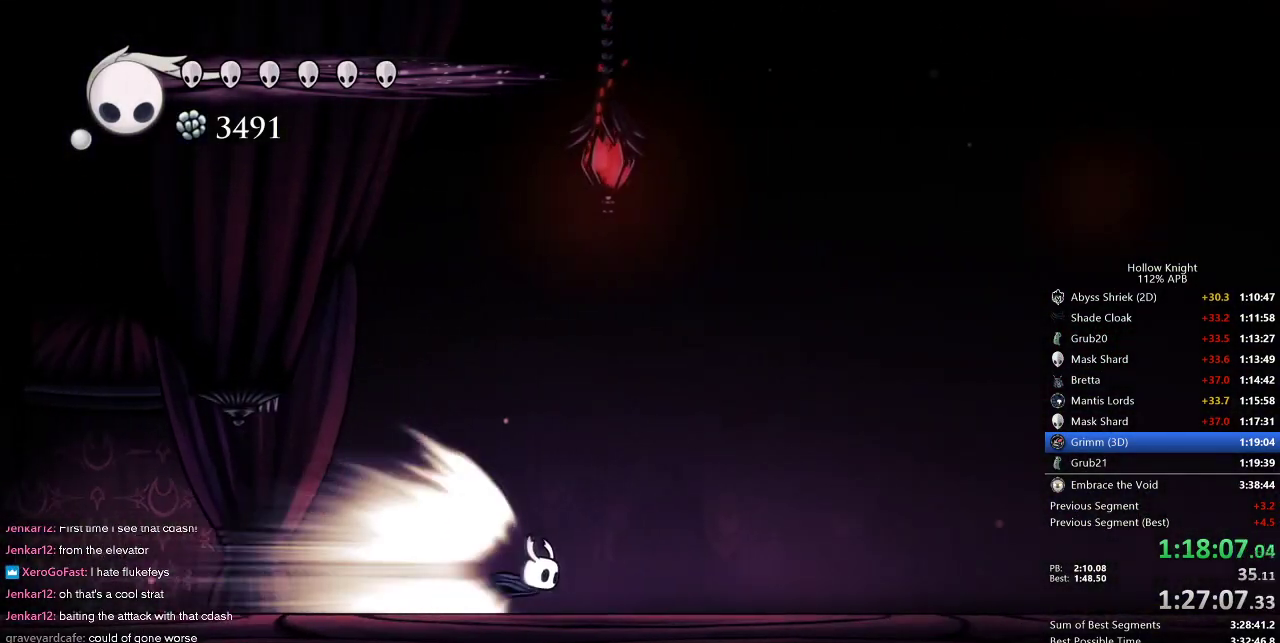
{"keys": [], "events": []}
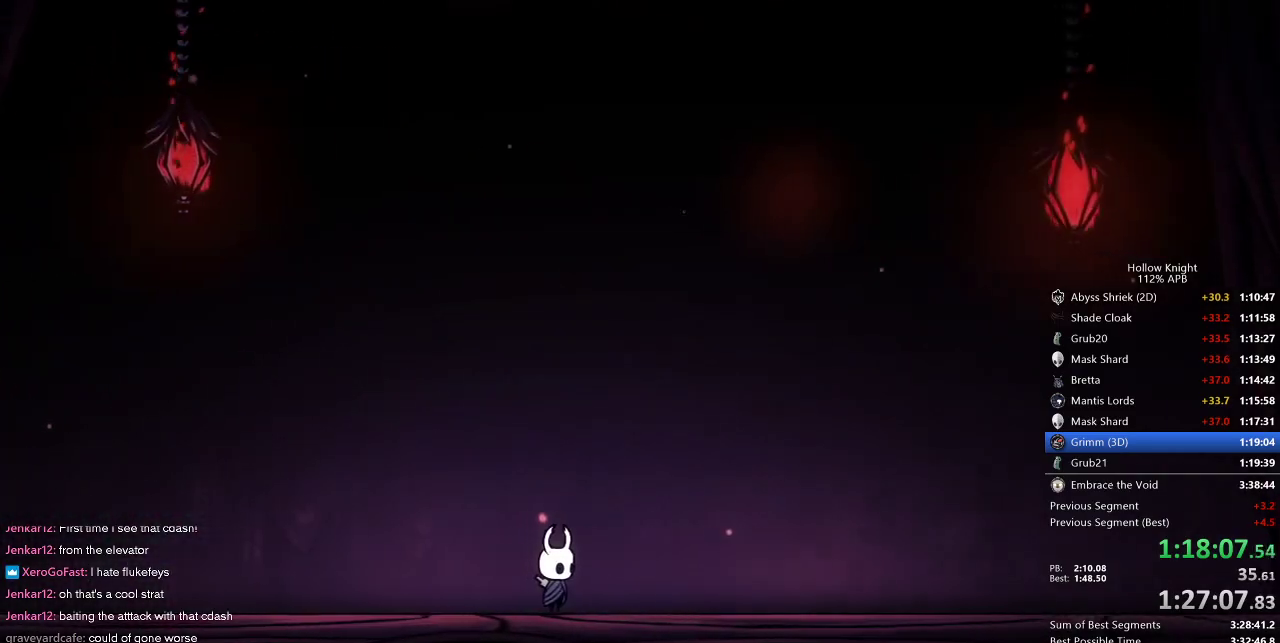
{"keys": [], "events": []}
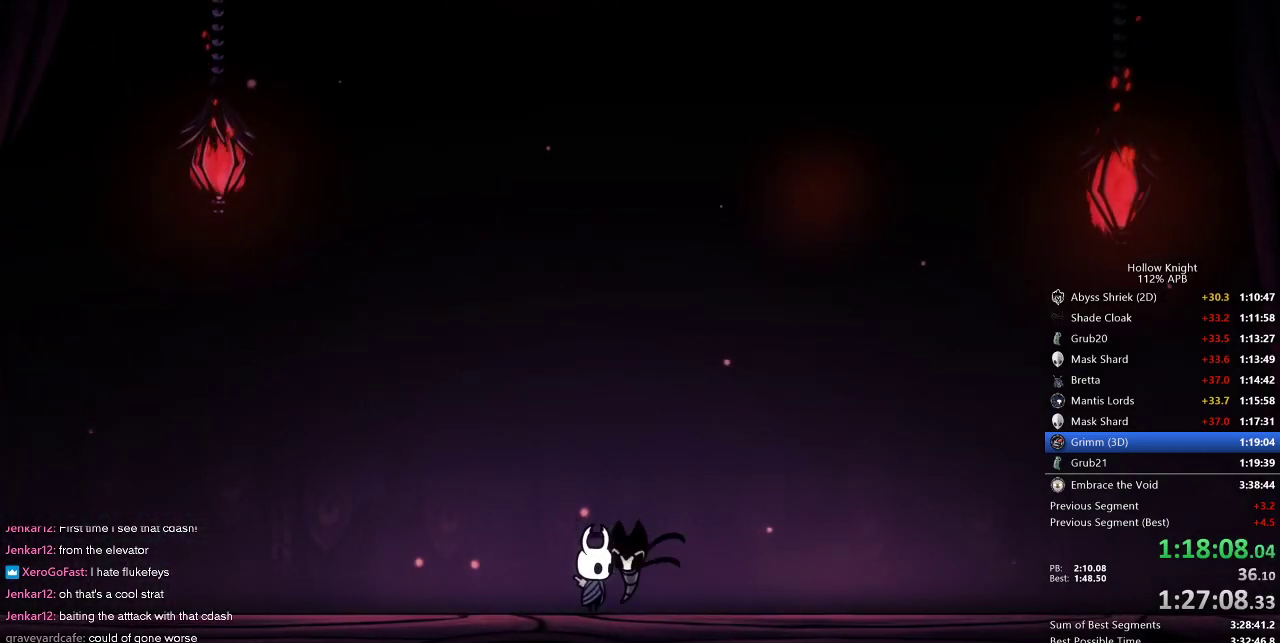
{"keys": [], "events": []}
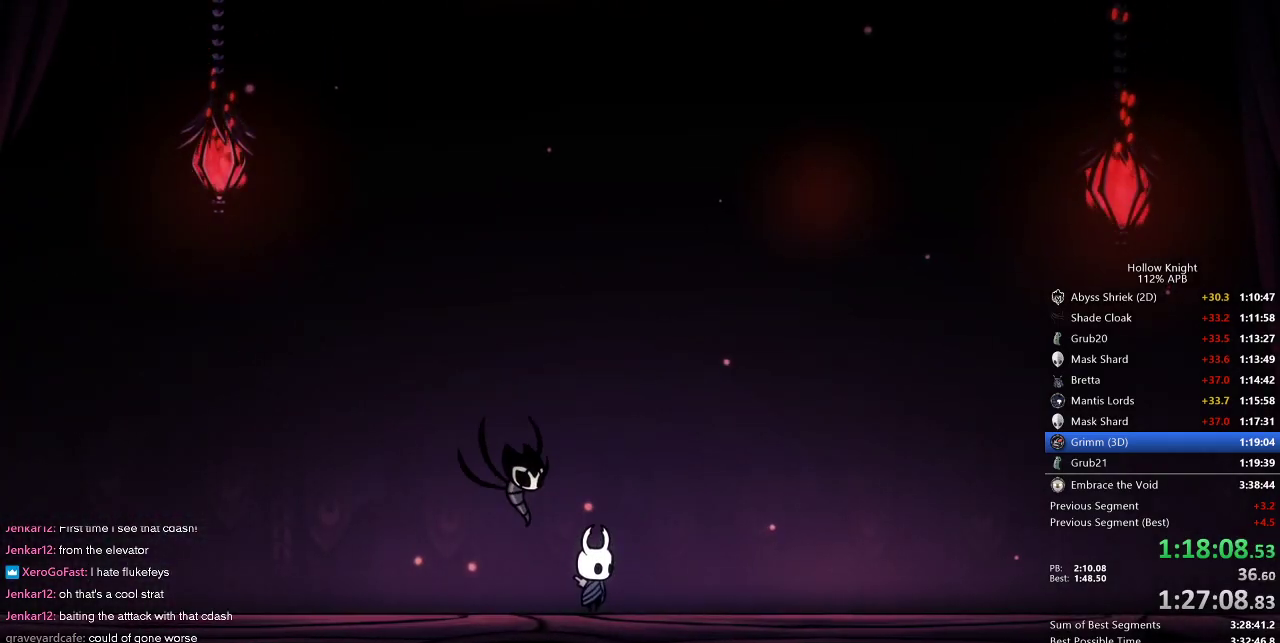
{"keys": [], "events": []}
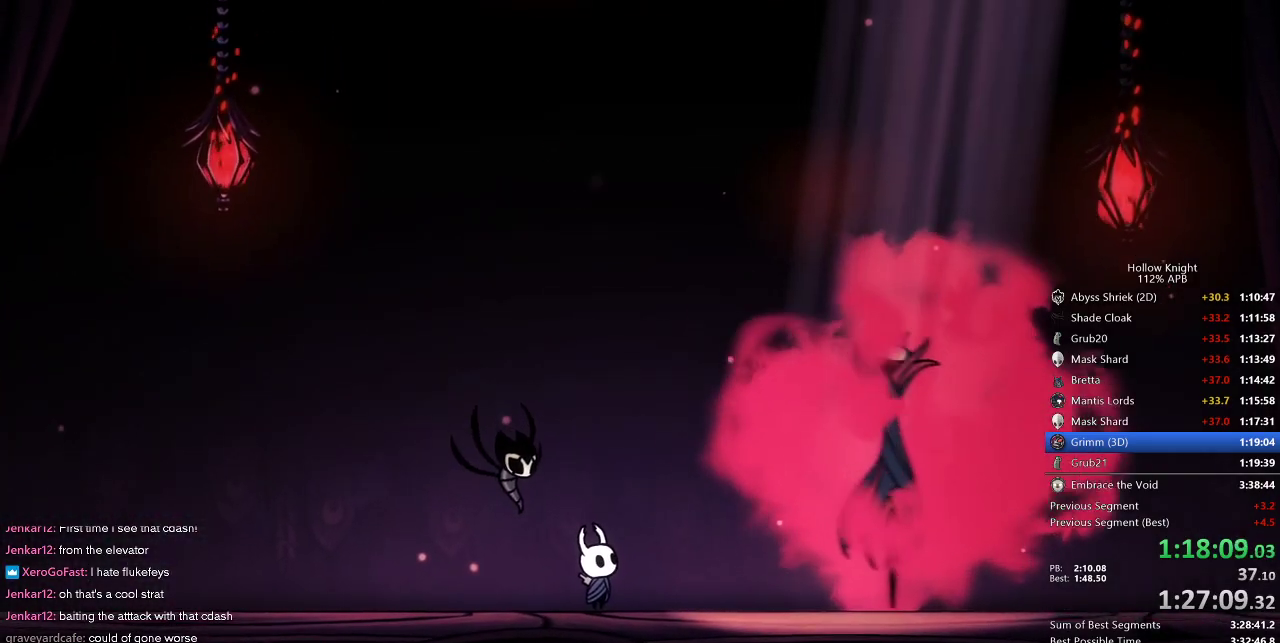
{"keys": [], "events": []}
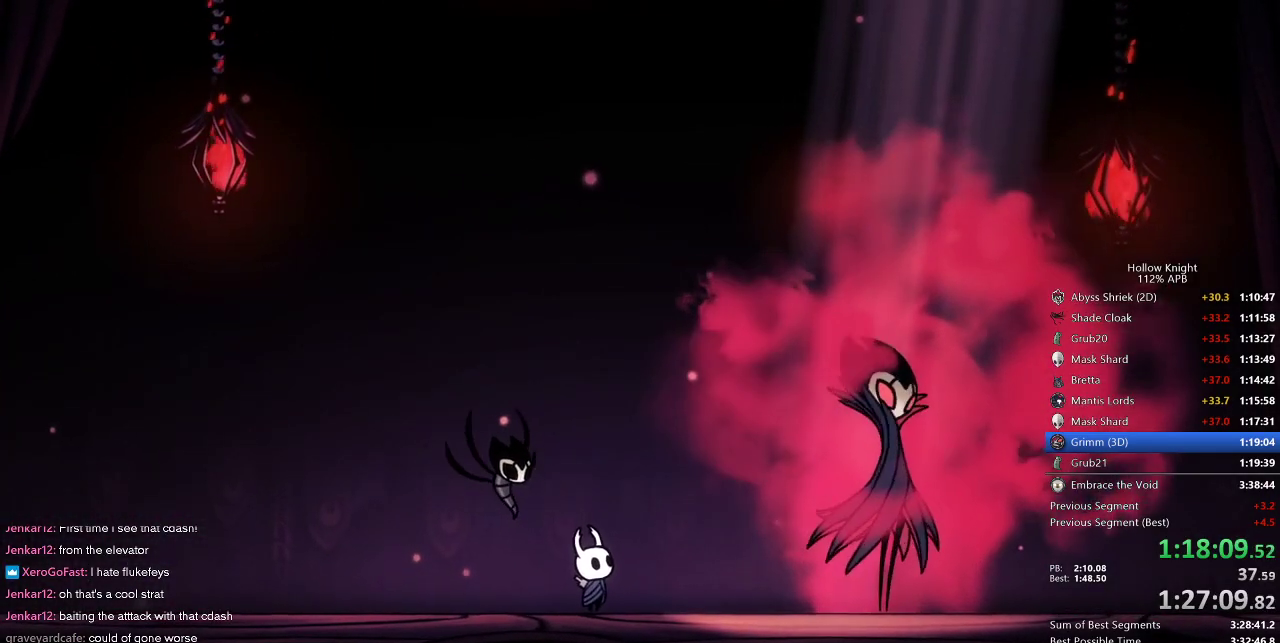
{"keys": [], "events": []}
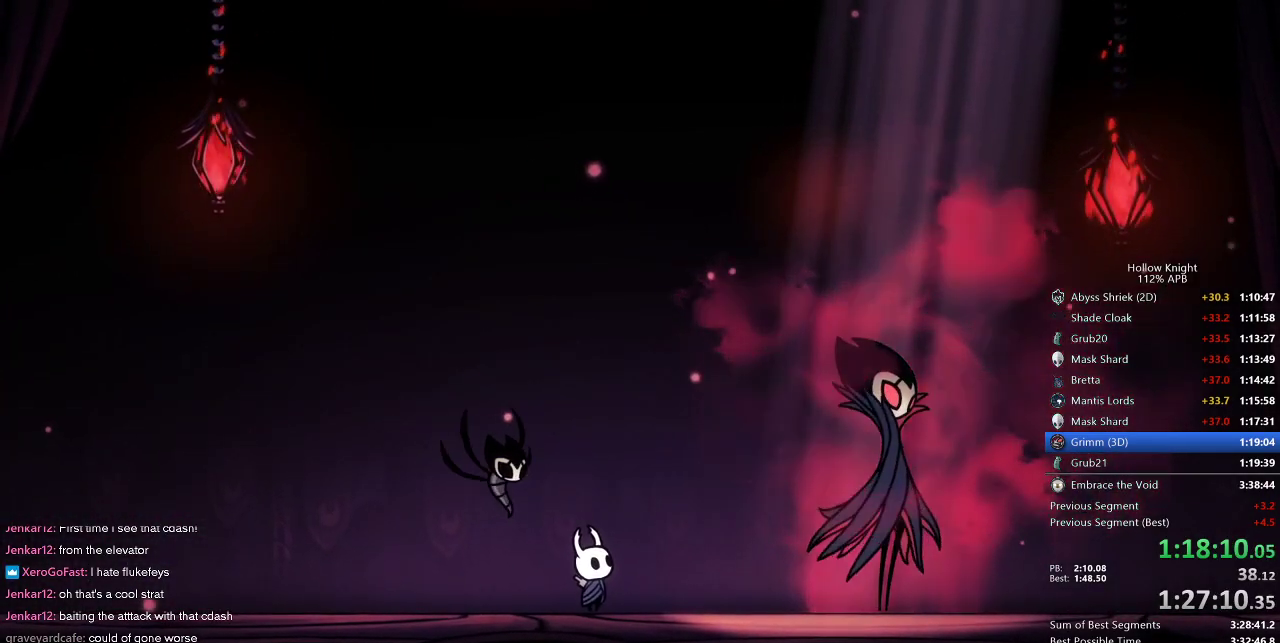
{"keys": [], "events": []}
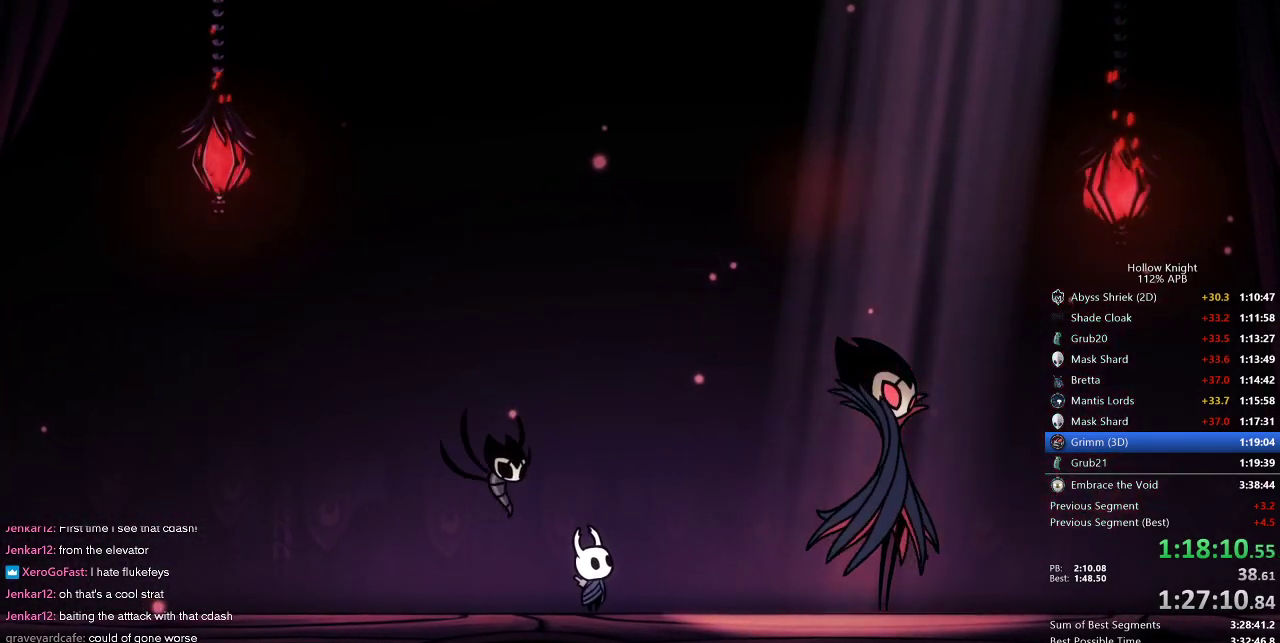
{"keys": ["jump"], "events": [[200, "jump", "down"], [250, "heal", "down"], [317, "jump", "up"], [350, "heal", "up"], [384, "heal", "down"], [384, "nail", "down"], [434, "jump", "down"], [434, "nail", "up"], [484, "heal", "up"]]}
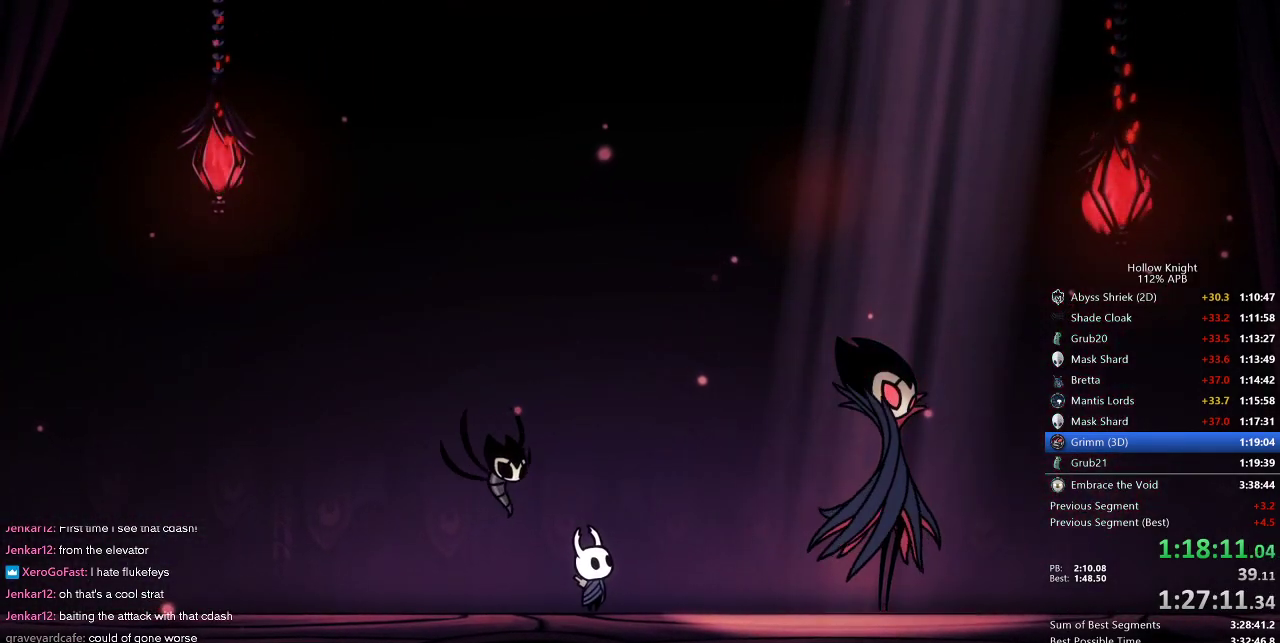
{"keys": [], "events": [[50, "heal", "down"], [50, "jump", "up"], [50, "nail", "down"], [117, "heal", "up"], [117, "nail", "up"], [167, "jump", "down"], [234, "dnail", "down"], [234, "heal", "down"], [234, "nail", "down"], [267, "jump", "up"], [300, "dnail", "up"], [300, "heal", "up"], [300, "nail", "up"], [367, "jump", "down"], [400, "heal", "down"], [450, "heal", "up"], [450, "jump", "up"], [450, "nail", "down"], [500, "nail", "up"]]}
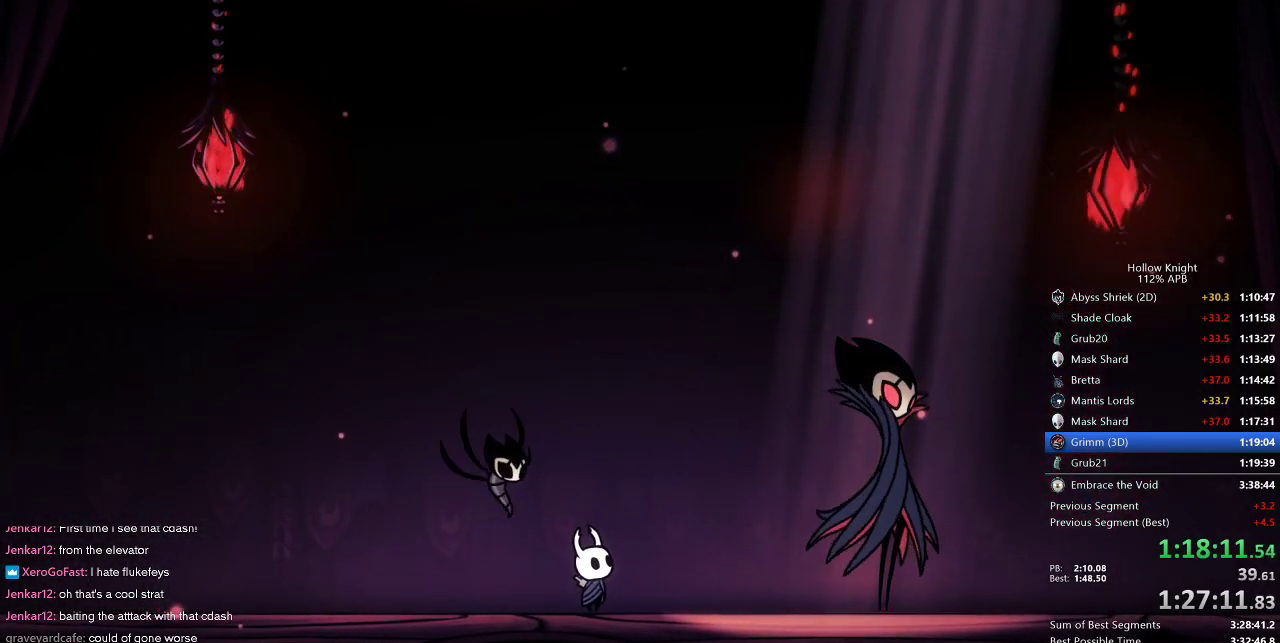
{"keys": ["heal", "nail"], "events": [[50, "jump", "down"], [100, "heal", "down"], [134, "nail", "down"], [184, "heal", "up"], [184, "jump", "up"], [234, "heal", "down"], [234, "jump", "down"], [234, "nail", "up"], [284, "dnail", "down"], [317, "heal", "up"], [317, "nail", "down"], [400, "dnail", "up"], [400, "jump", "up"], [434, "heal", "down"]]}
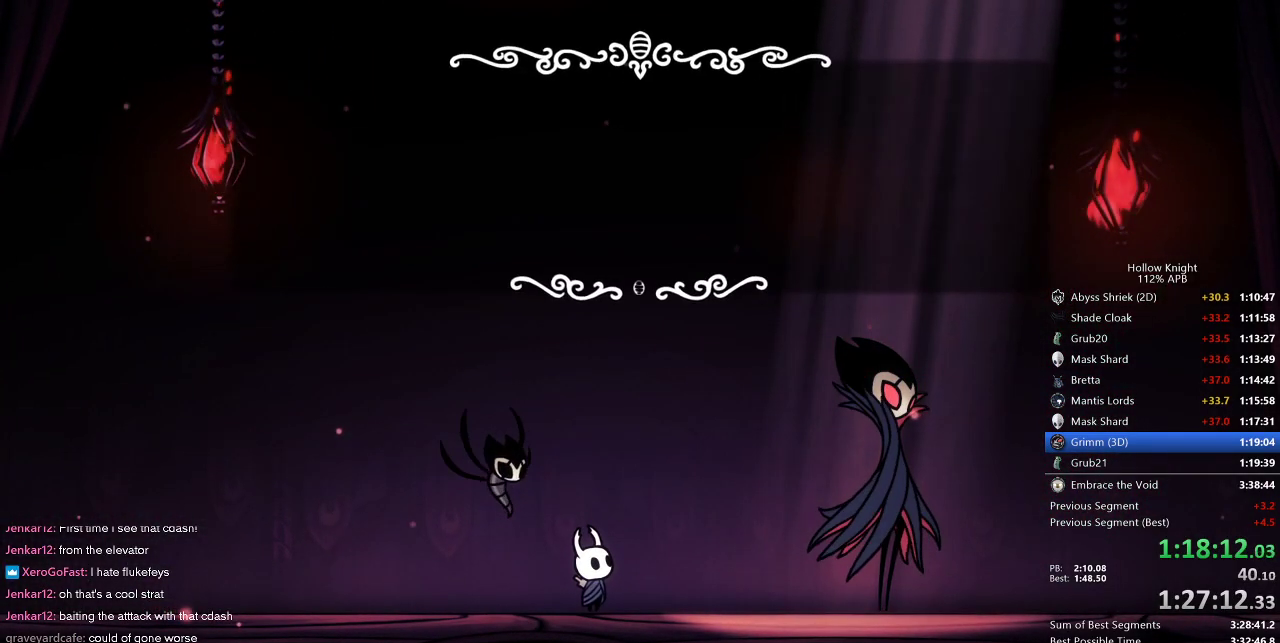
{"keys": ["dnail", "jump", "nail"], "events": [[17, "heal", "up"], [67, "dnail", "down"], [67, "heal", "down"], [67, "jump", "down"], [67, "nail", "up"], [117, "nail", "down"], [150, "dnail", "up"], [150, "heal", "up"], [150, "jump", "up"], [217, "jump", "down"], [217, "nail", "up"], [250, "heal", "down"], [250, "nail", "down"], [317, "dnail", "down"], [317, "heal", "up"], [317, "jump", "up"], [317, "nail", "up"], [350, "dnail", "up"], [400, "dnail", "down"], [400, "heal", "down"], [400, "jump", "down"], [400, "nail", "down"], [434, "heal", "up"], [434, "nail", "up"], [500, "nail", "down"]]}
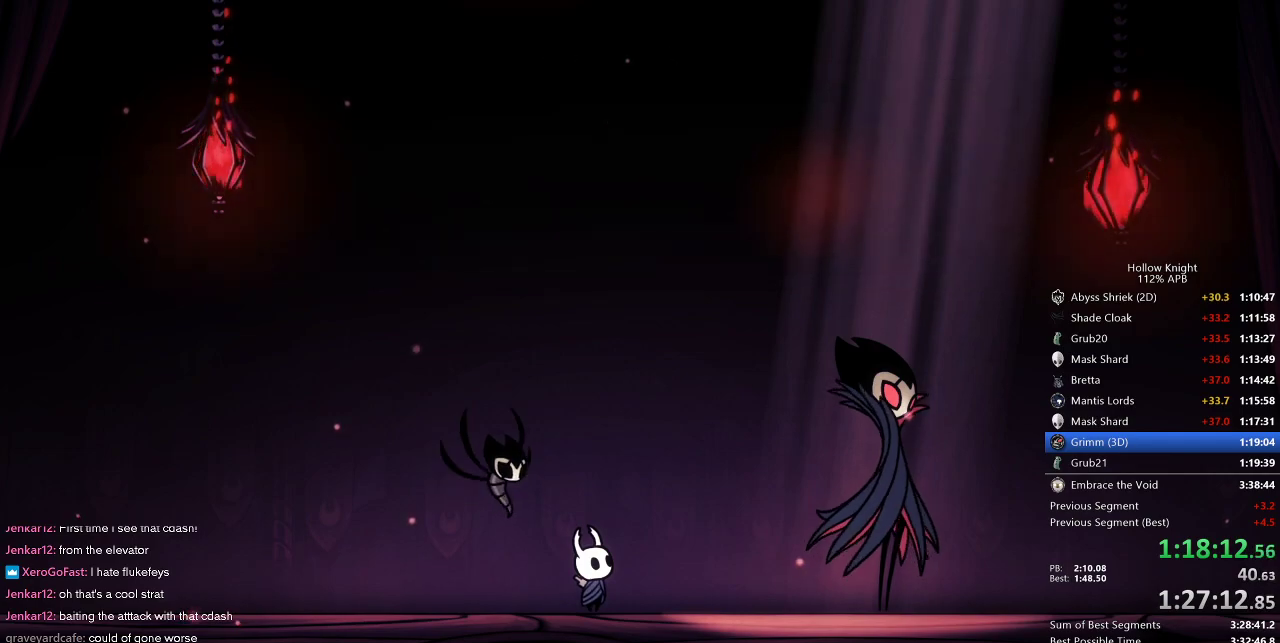
{"keys": [], "events": [[34, "dnail", "up"], [34, "heal", "down"], [34, "jump", "up"], [34, "nail", "up"], [117, "heal", "up"]]}
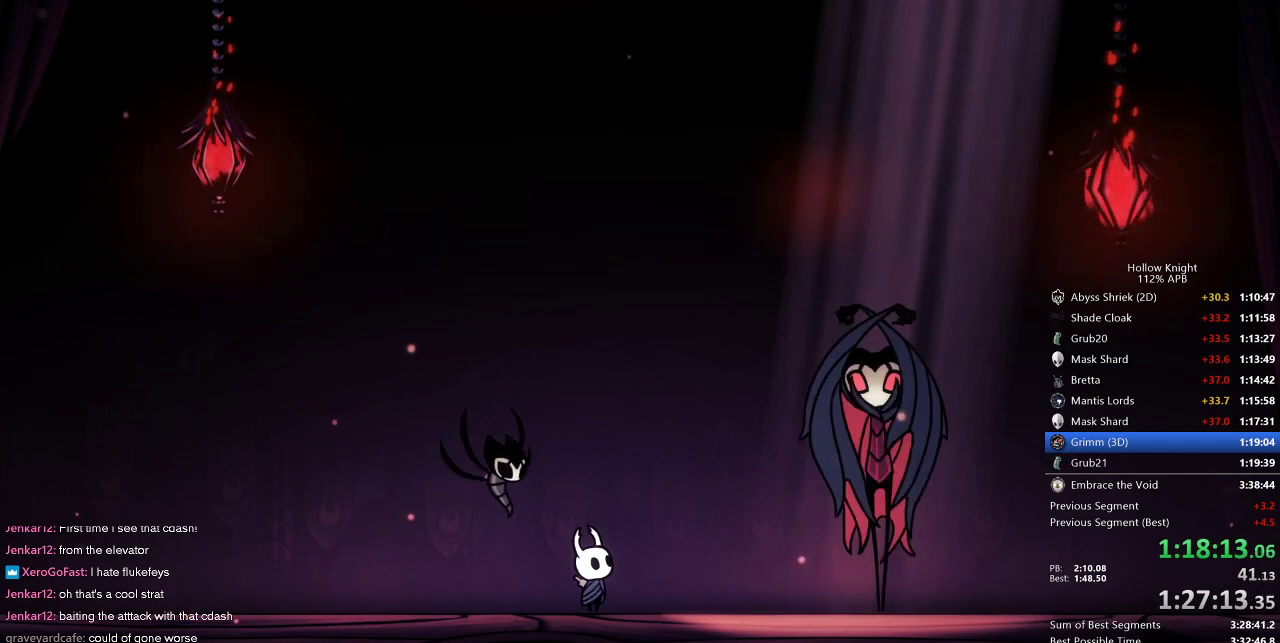
{"keys": [], "events": []}
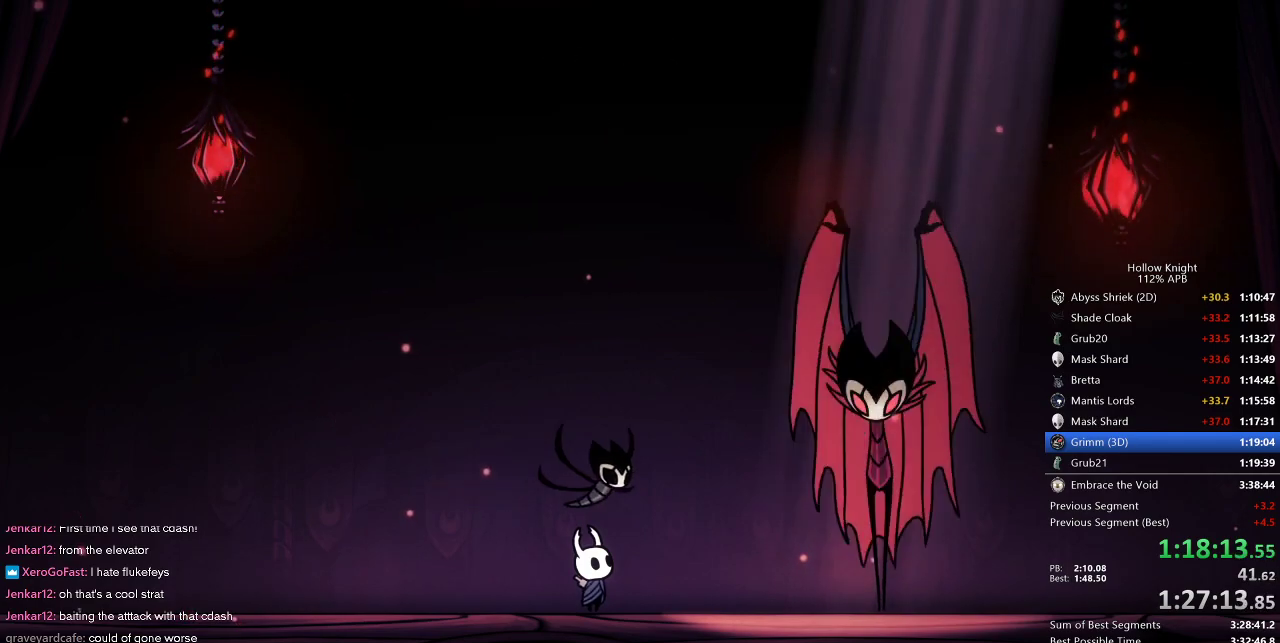
{"keys": [], "events": []}
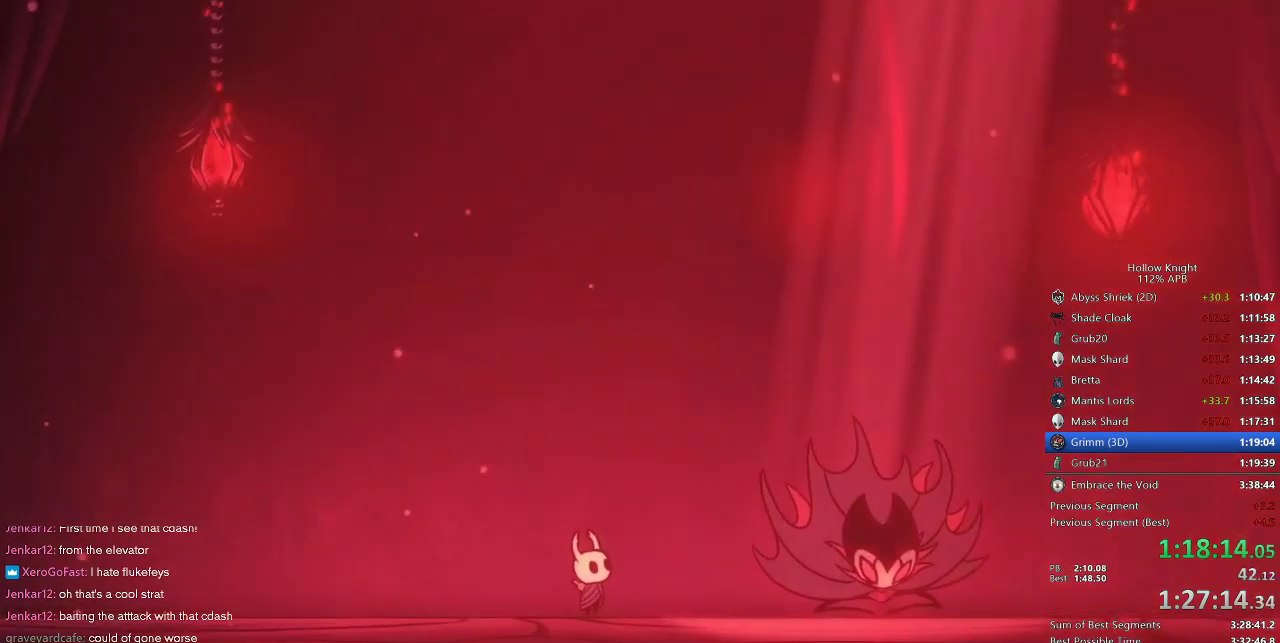
{"keys": [], "events": []}
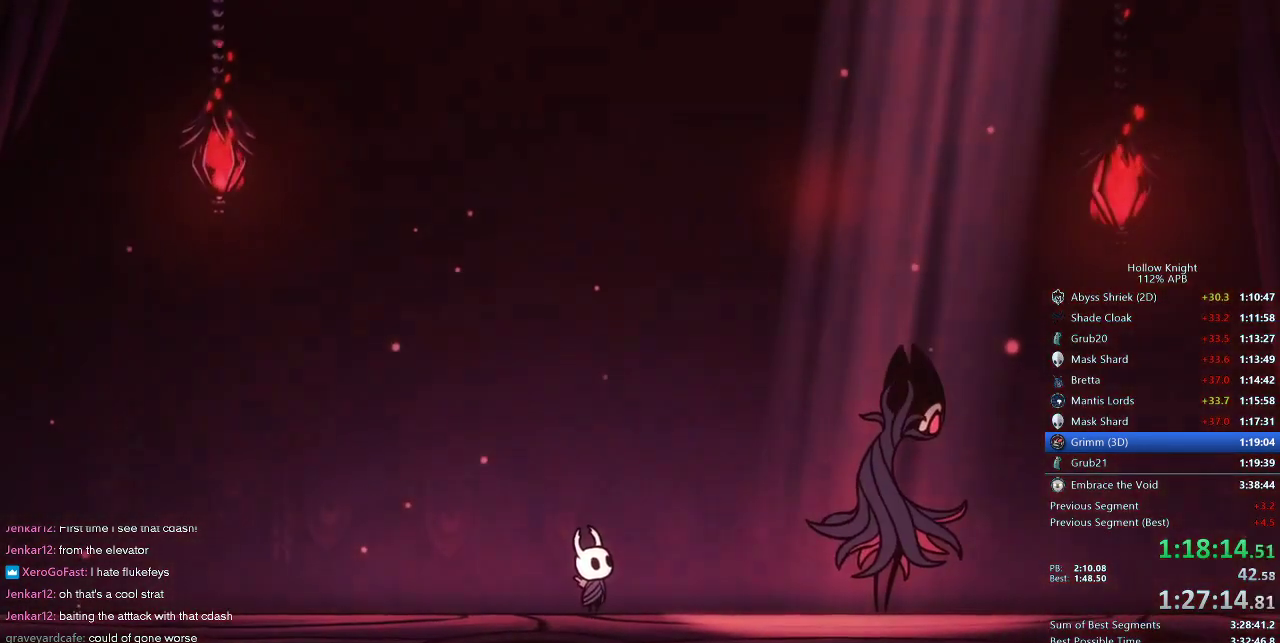
{"keys": [], "events": []}
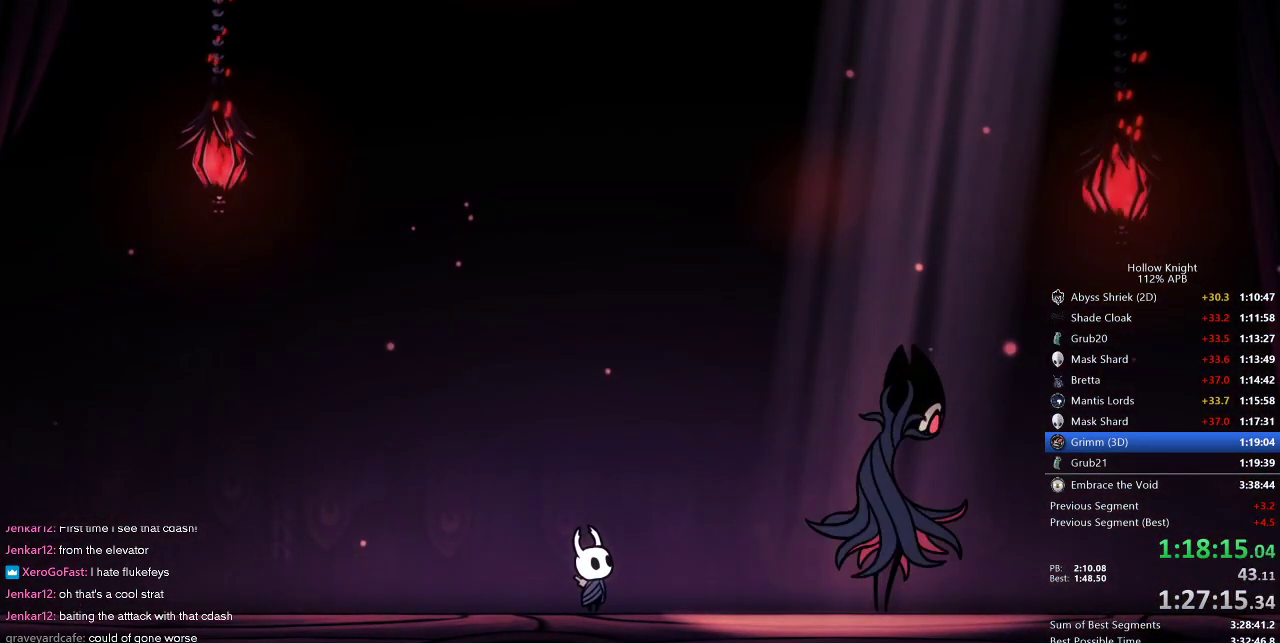
{"keys": [], "events": []}
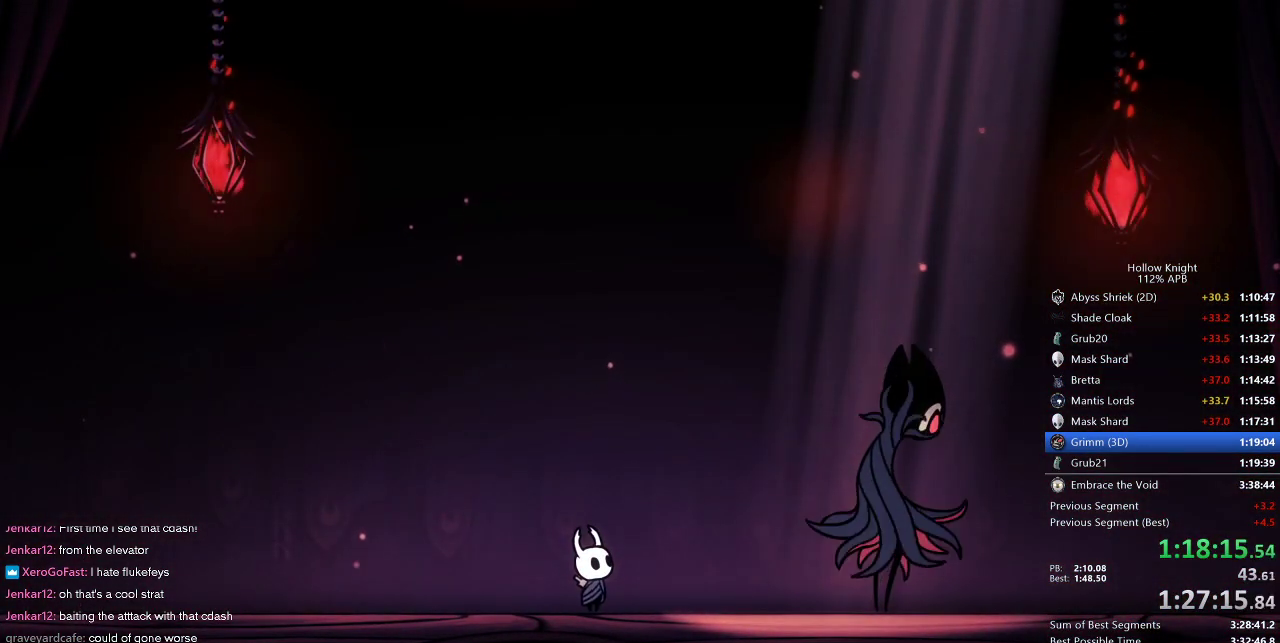
{"keys": [], "events": []}
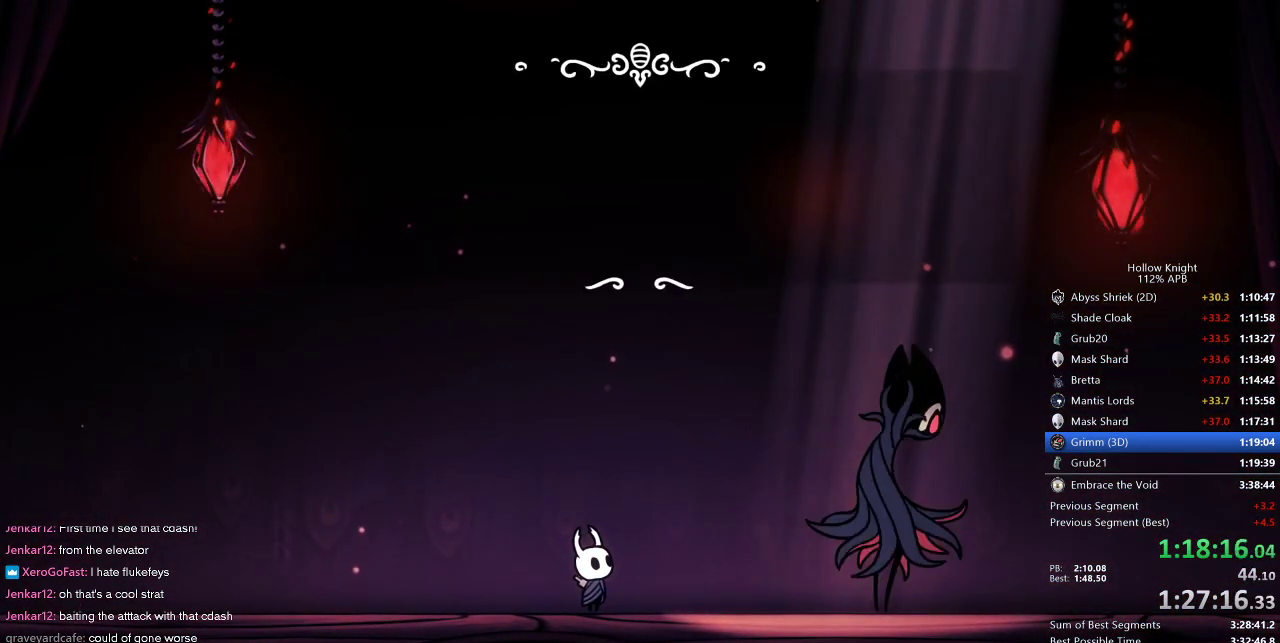
{"keys": [], "events": []}